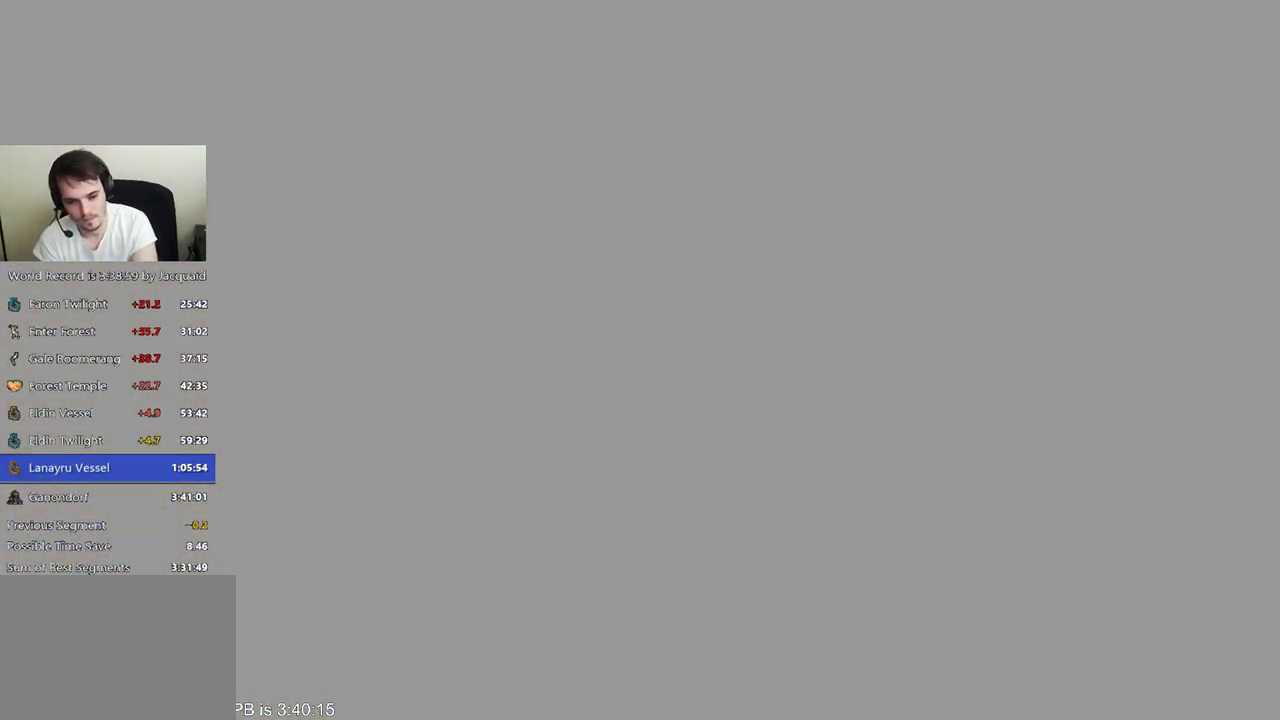
Gameplay with a controller (Xbox layout); each line is a JSON object with the inputs held at the frame after it. "events" lists button and stick changes between this image and that frame as [ms after this image, input, new state], when the widget could be followed in between. Not read: L3 R3.
{"buttons": [], "left_stick": "center", "right_stick": "center", "events": []}
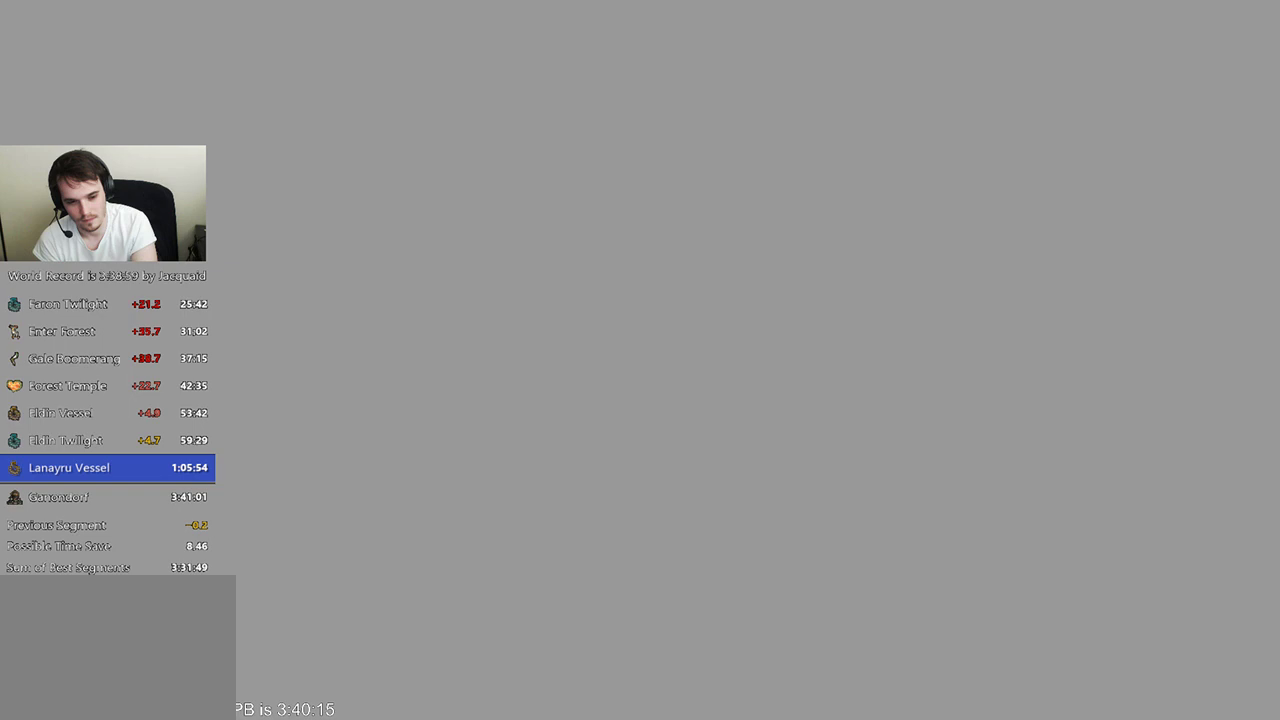
{"buttons": [], "left_stick": "center", "right_stick": "center", "events": []}
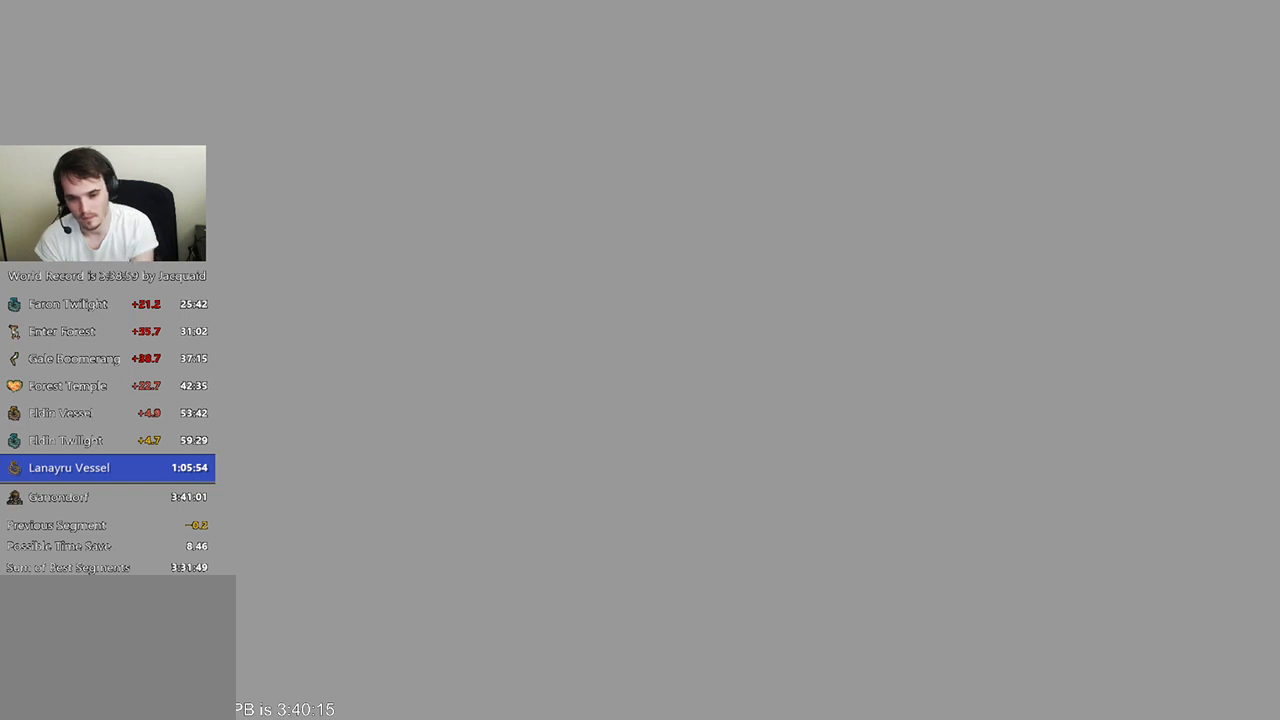
{"buttons": [], "left_stick": "center", "right_stick": "center", "events": []}
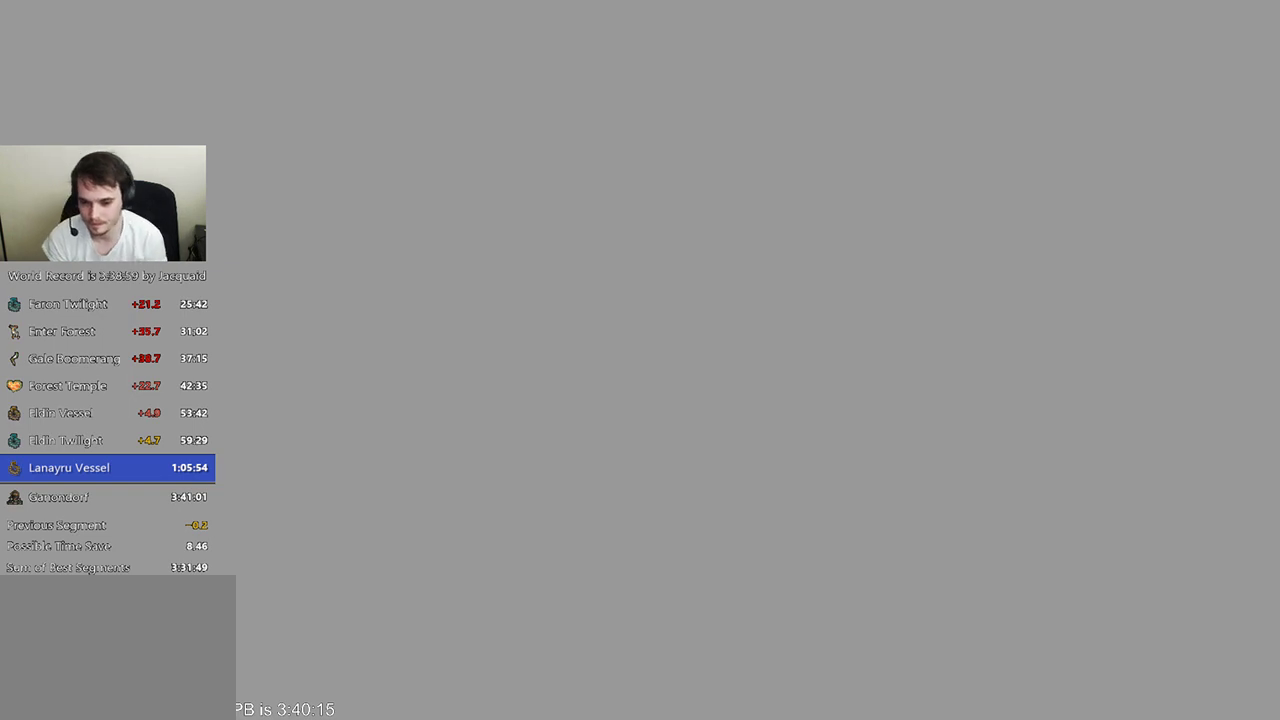
{"buttons": [], "left_stick": "up", "right_stick": "center", "events": [[67, "left_stick", "up"]]}
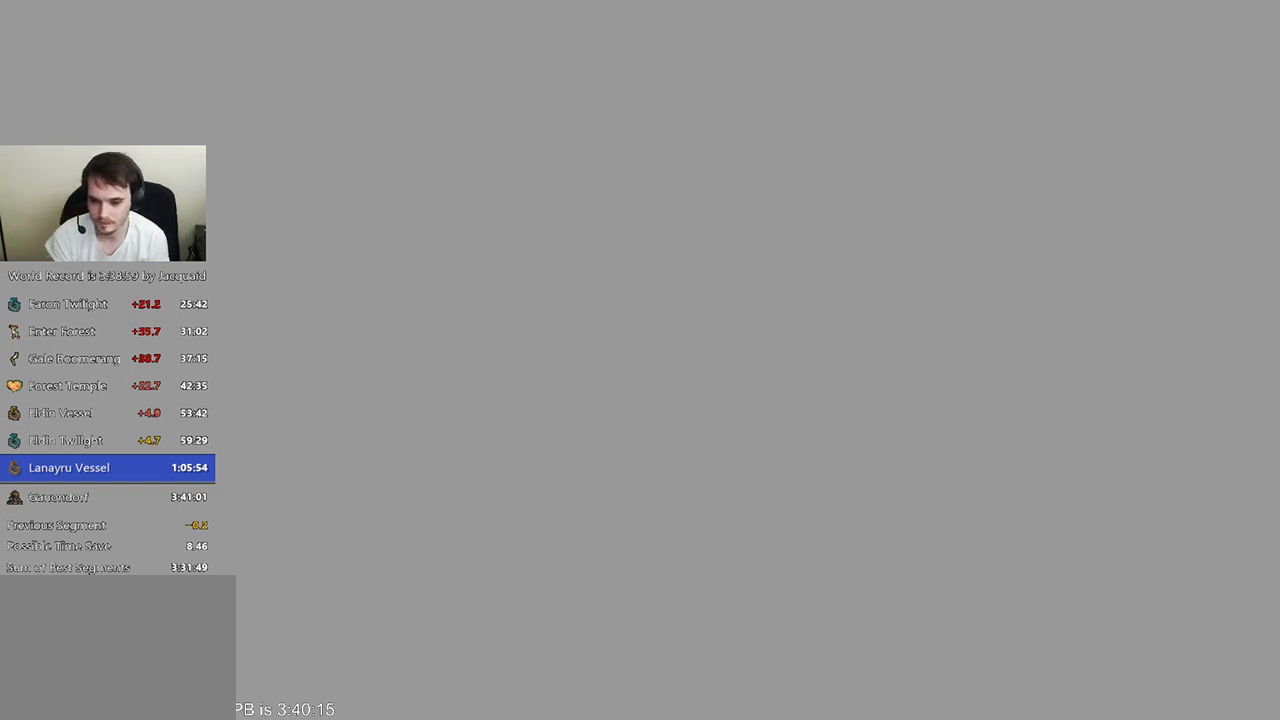
{"buttons": [], "left_stick": "up", "right_stick": "center", "events": []}
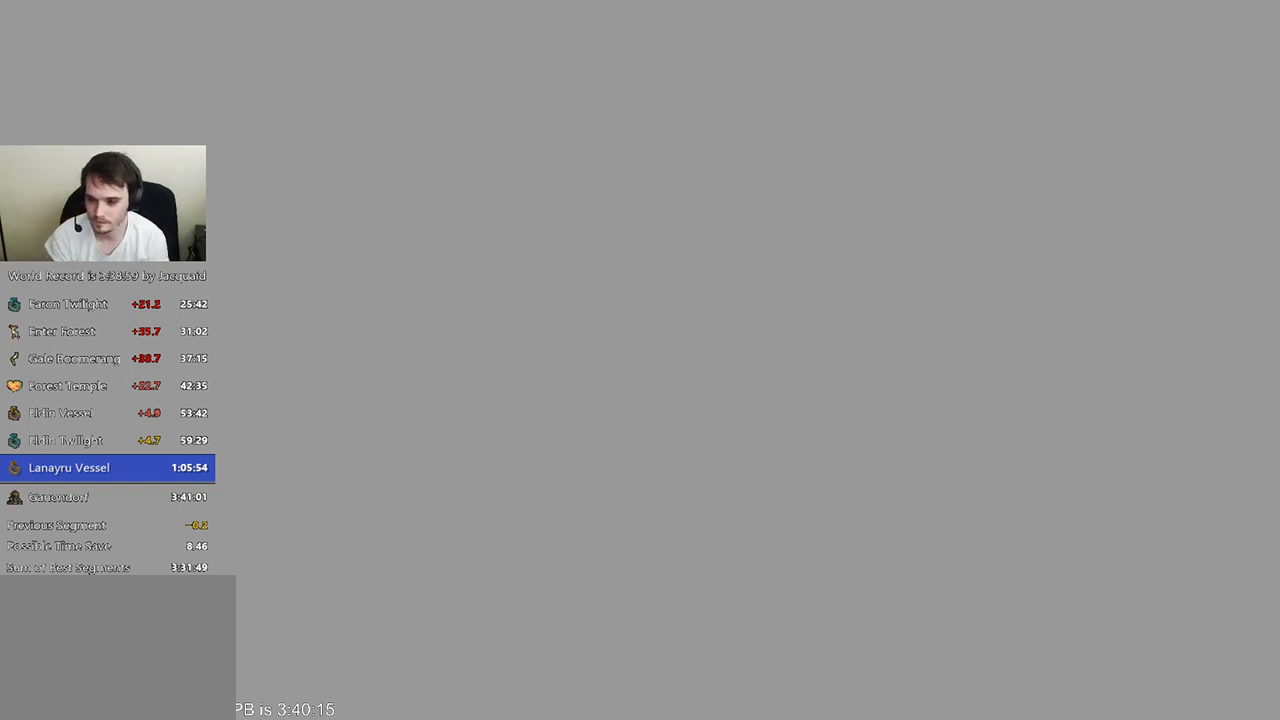
{"buttons": [], "left_stick": "up", "right_stick": "center", "events": []}